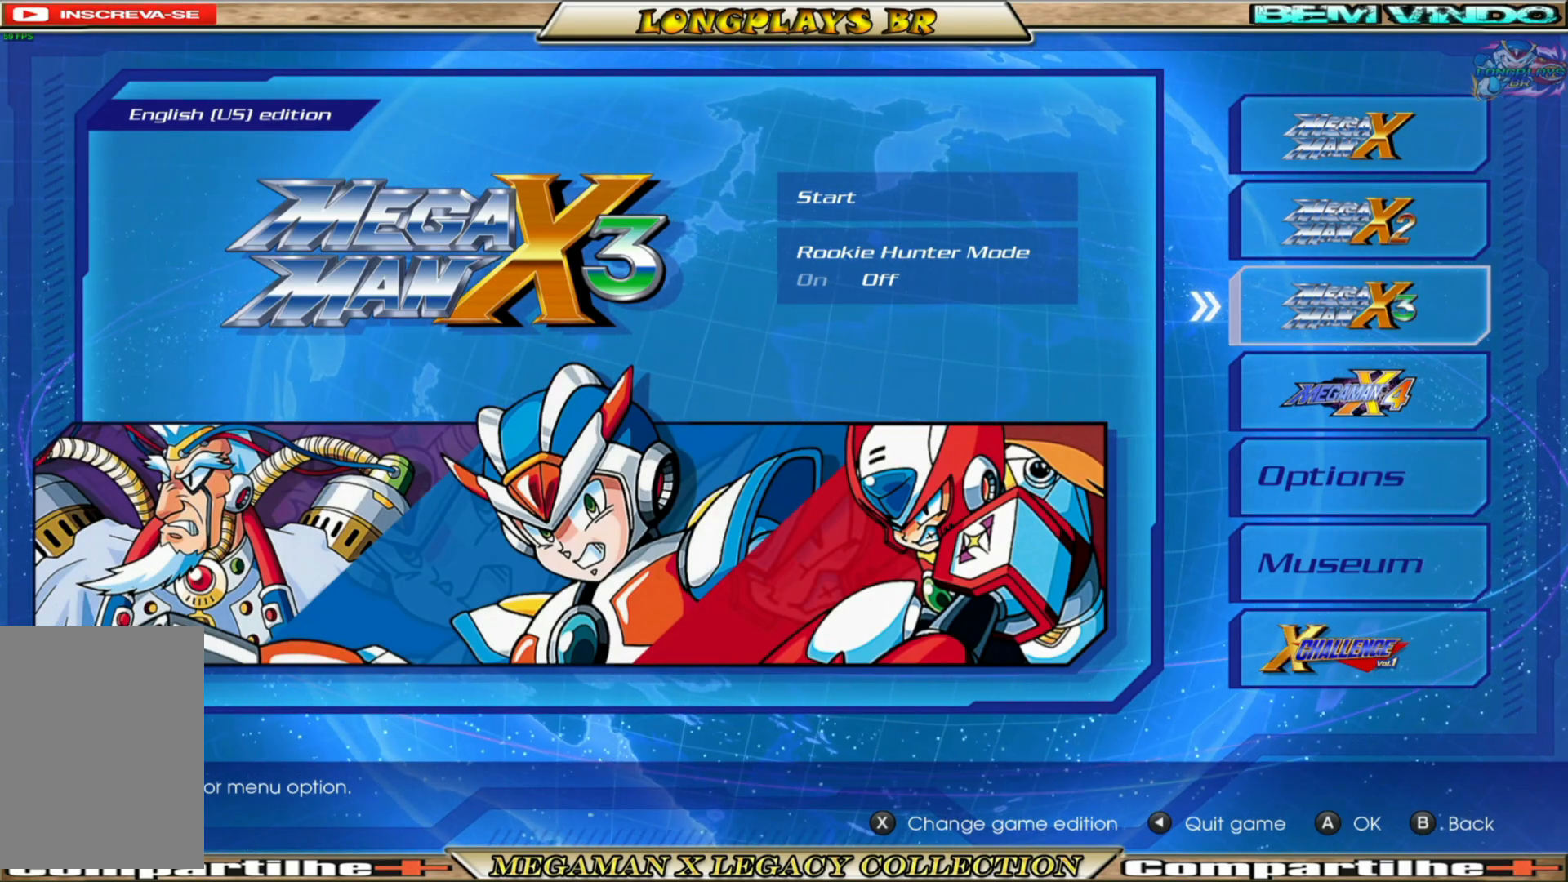
Gameplay with a controller (Xbox layout); each line is a JSON object with the inputs held at the frame after it. "events" lists button and stick changes between this image and that frame as [ms after this image, input, new state], when the widget could be followed in between. Not read: L3 R3.
{"buttons": [], "left_stick": "center", "right_stick": "center", "events": []}
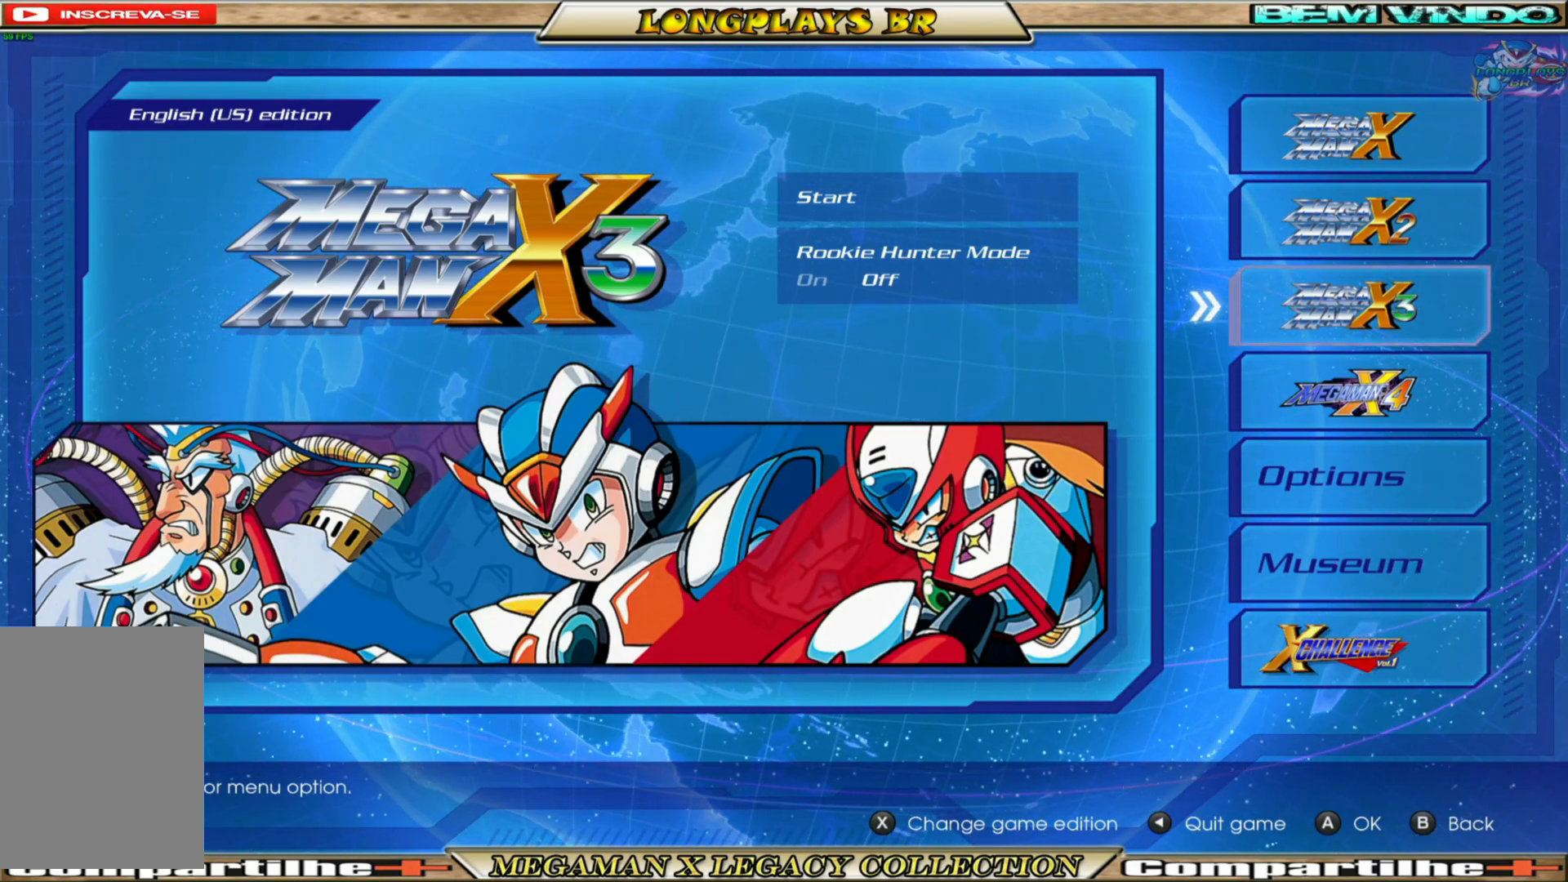
{"buttons": [], "left_stick": "center", "right_stick": "center", "events": [[67, "DPAD_UP", "down"], [217, "DPAD_UP", "up"]]}
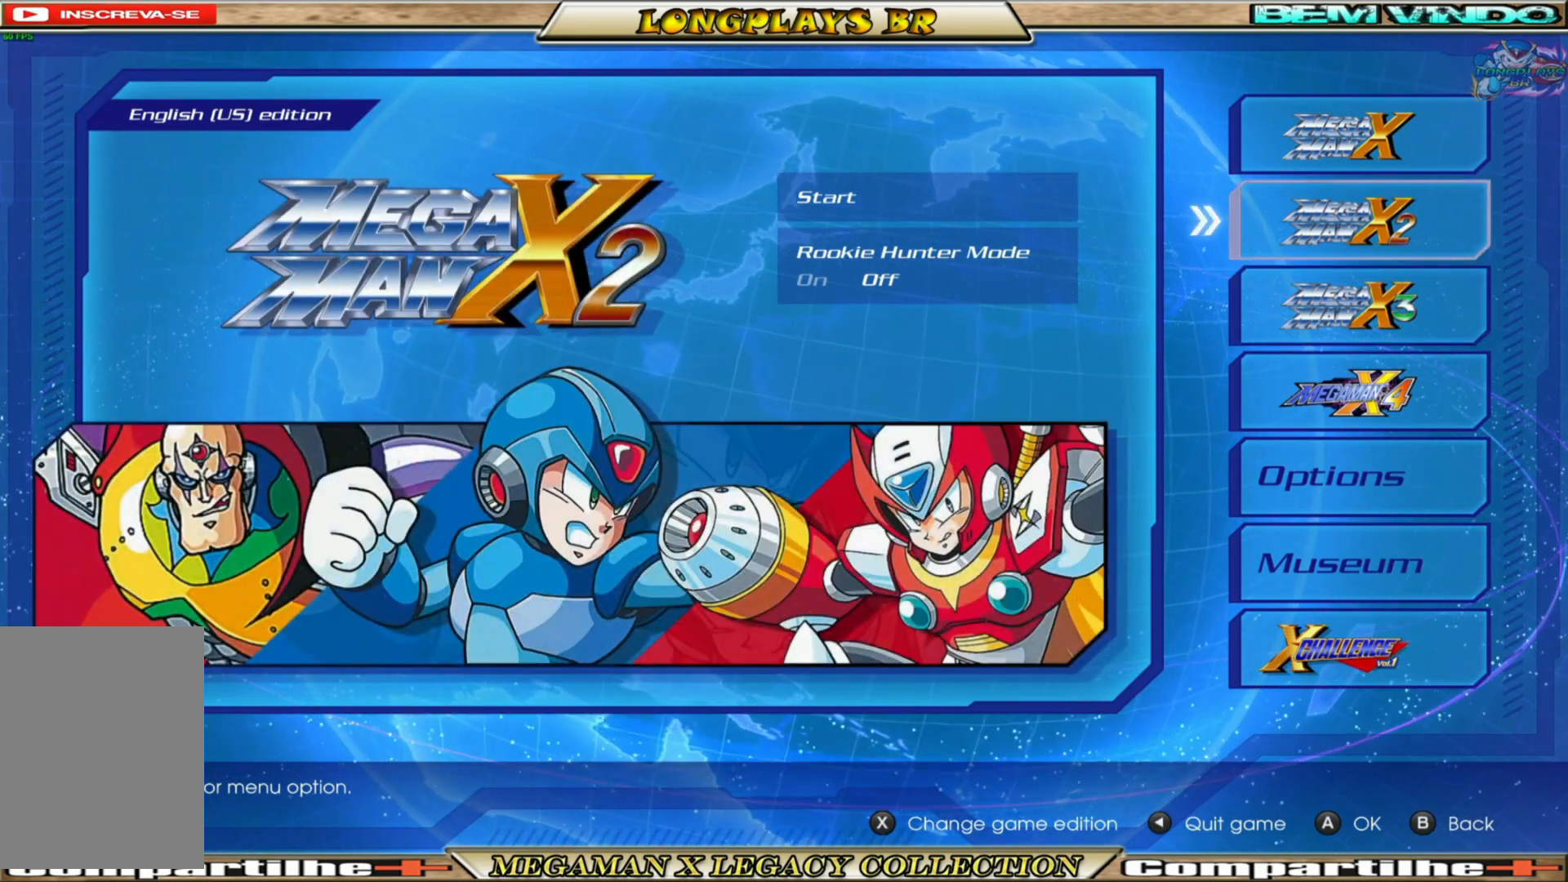
{"buttons": [], "left_stick": "center", "right_stick": "center", "events": [[250, "DPAD_UP", "down"], [417, "DPAD_UP", "up"]]}
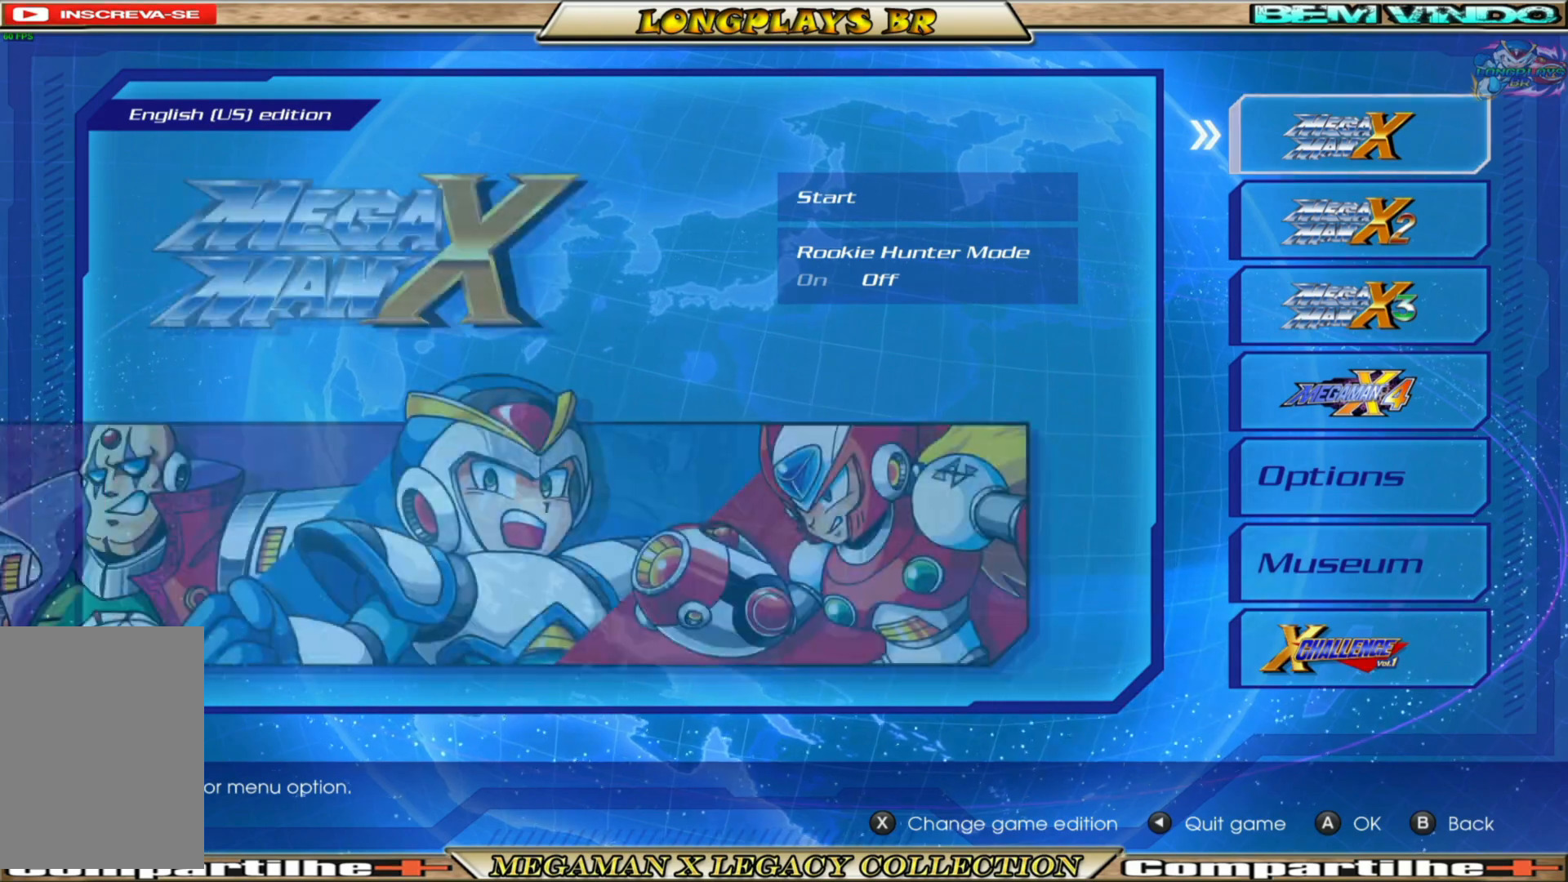
{"buttons": [], "left_stick": "center", "right_stick": "center", "events": []}
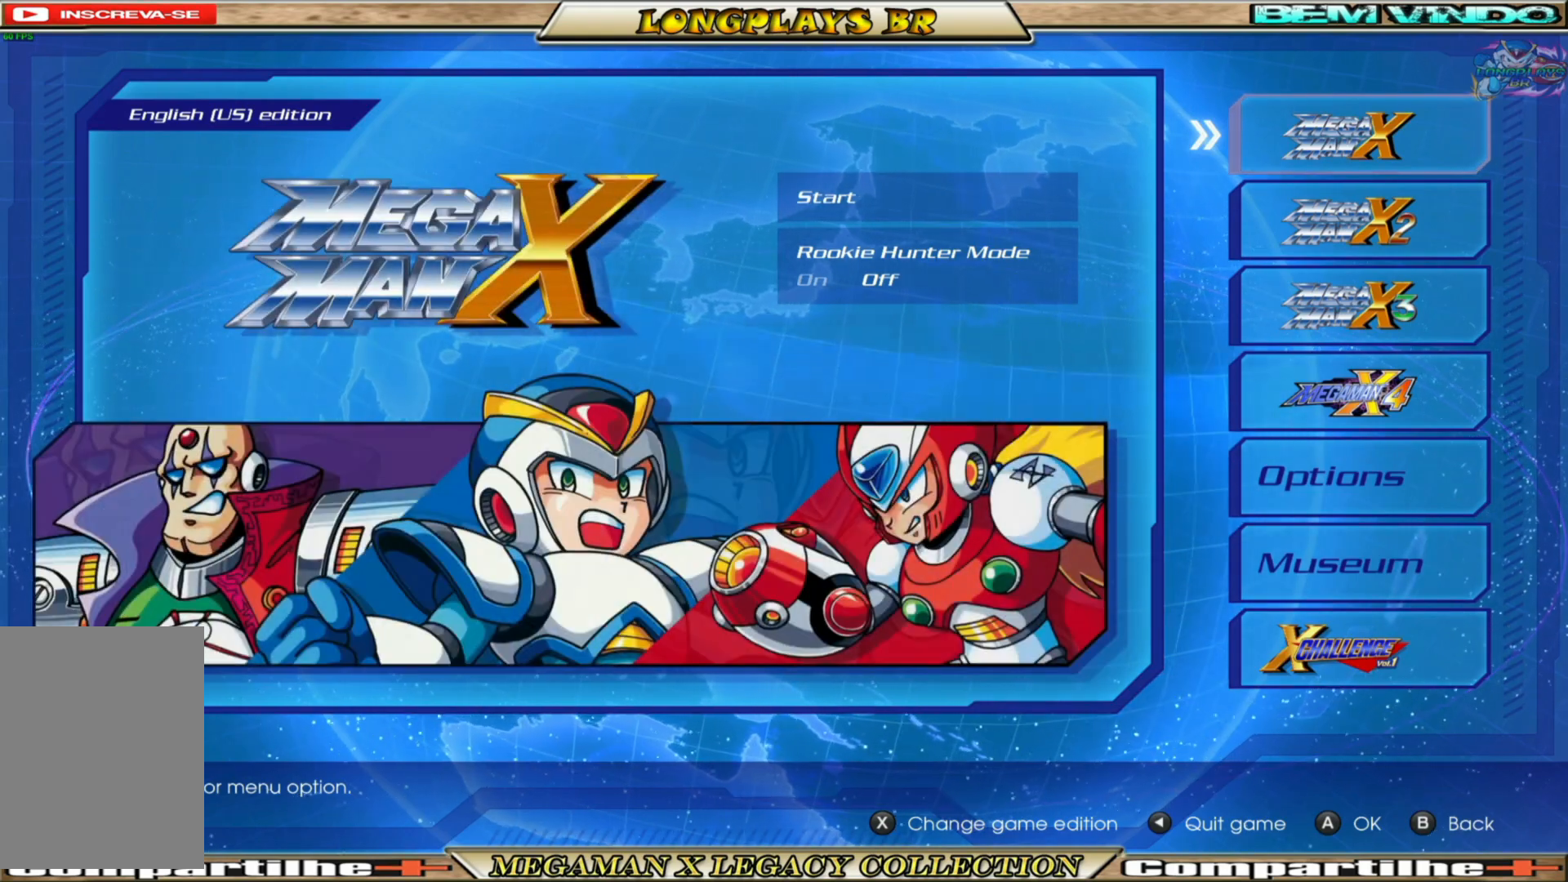
{"buttons": [], "left_stick": "center", "right_stick": "center", "events": [[233, "DPAD_DOWN", "down"], [350, "DPAD_DOWN", "up"]]}
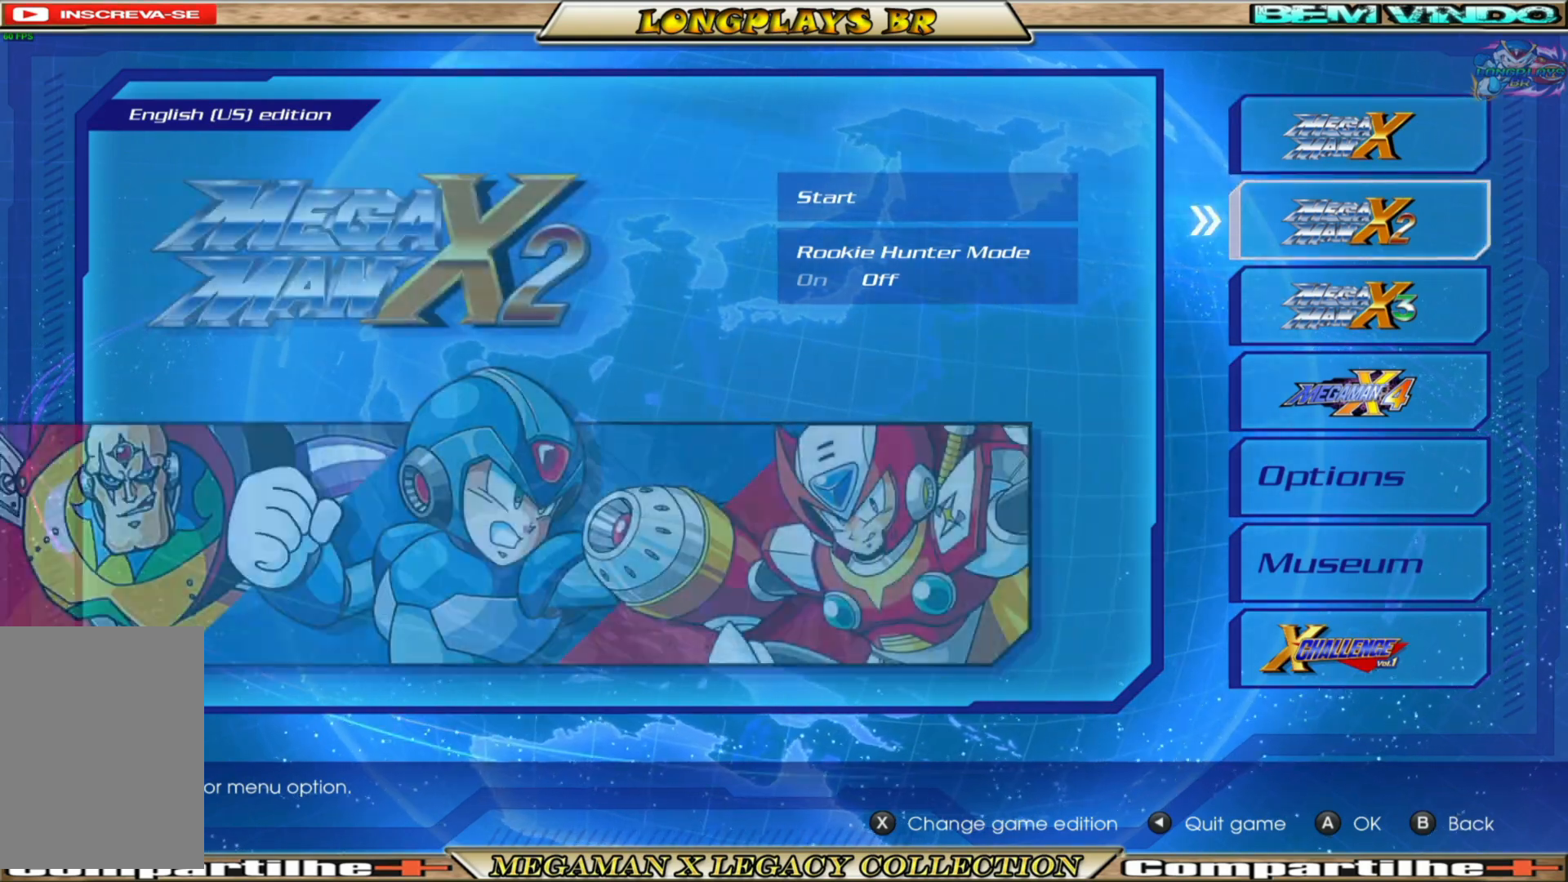
{"buttons": [], "left_stick": "center", "right_stick": "center", "events": []}
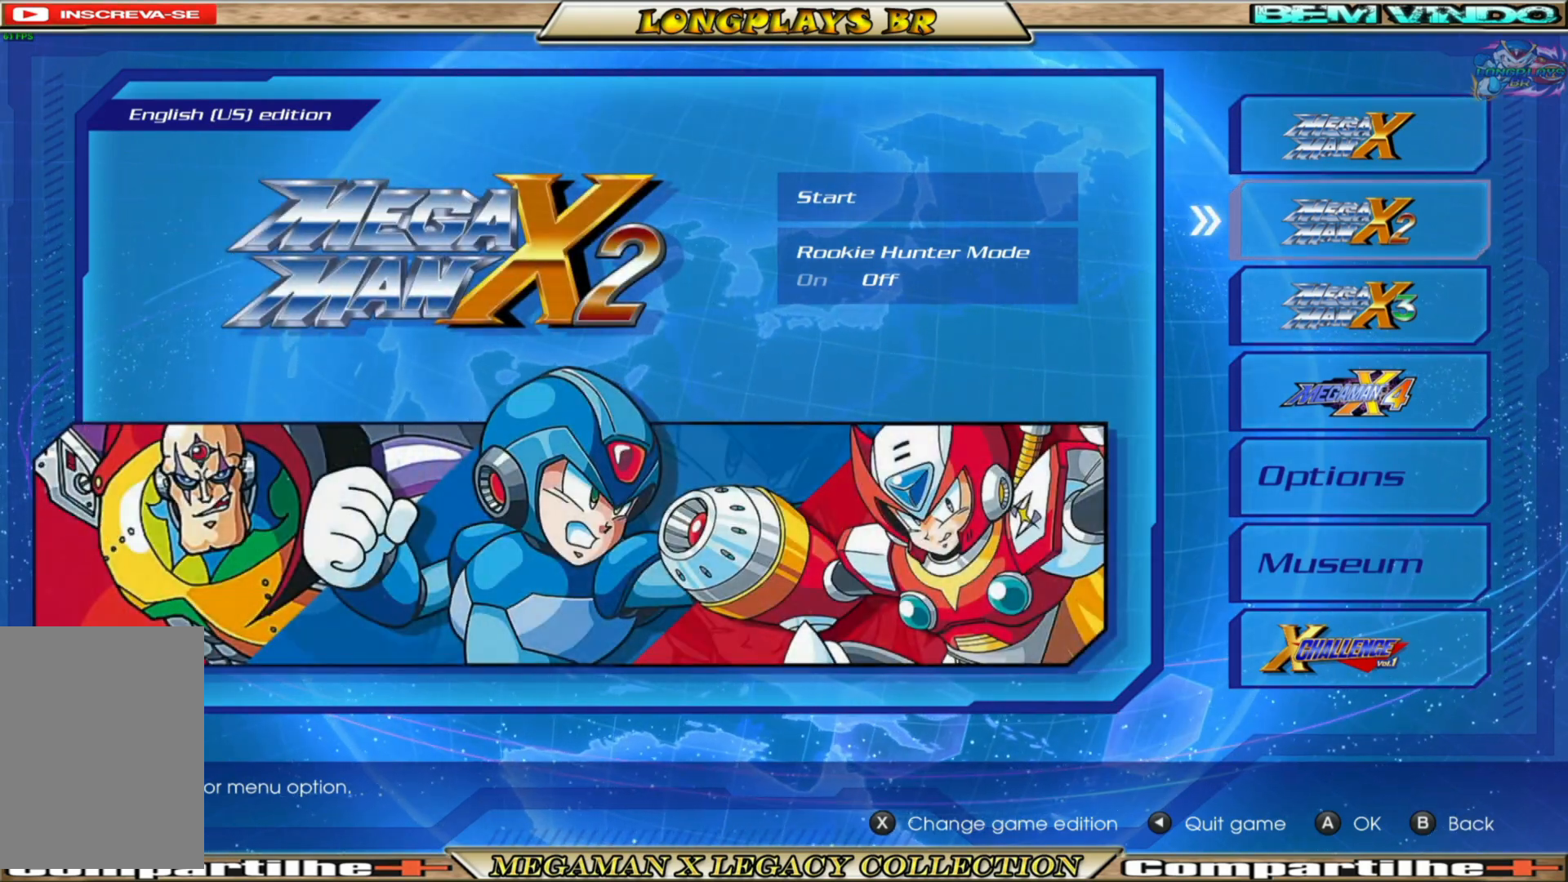
{"buttons": [], "left_stick": "center", "right_stick": "center", "events": [[100, "DPAD_DOWN", "down"], [217, "DPAD_DOWN", "up"]]}
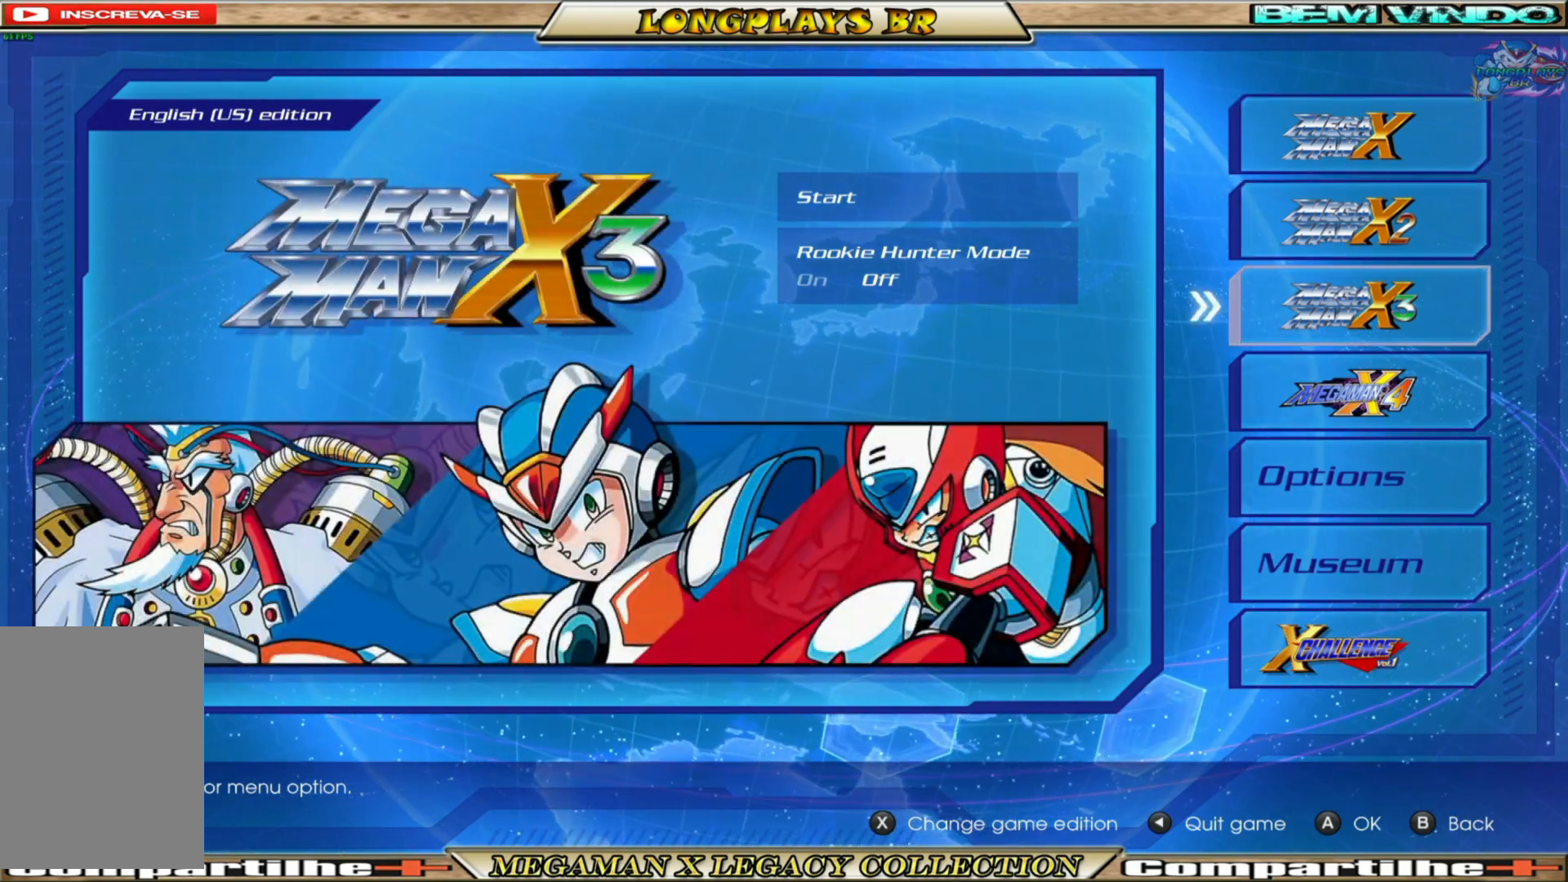
{"buttons": [], "left_stick": "center", "right_stick": "center", "events": []}
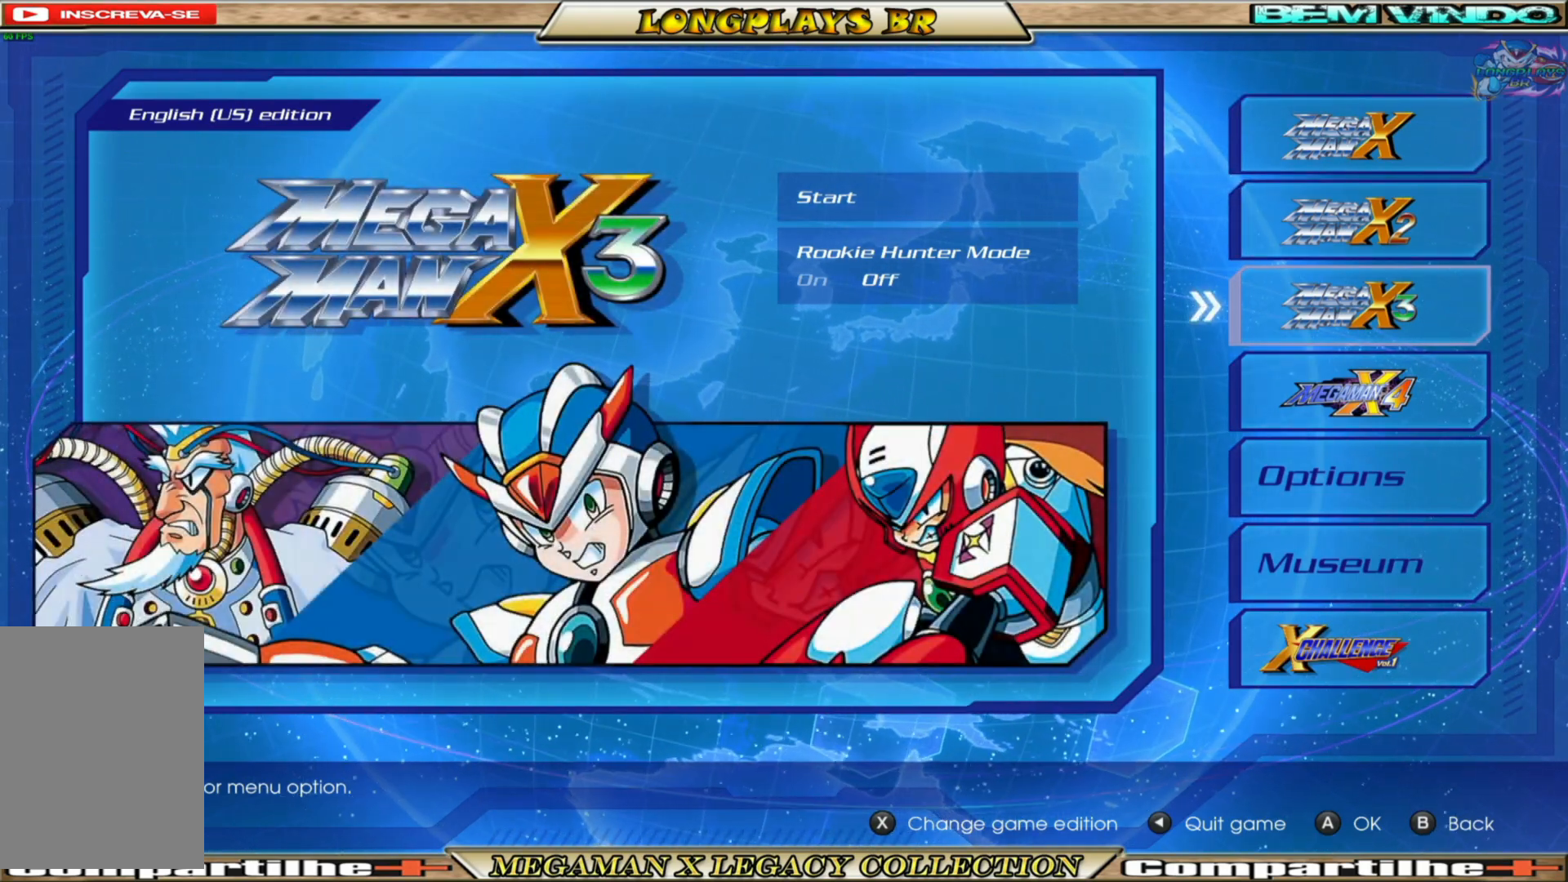
{"buttons": [], "left_stick": "center", "right_stick": "center", "events": [[250, "DPAD_DOWN", "down"], [400, "DPAD_DOWN", "up"]]}
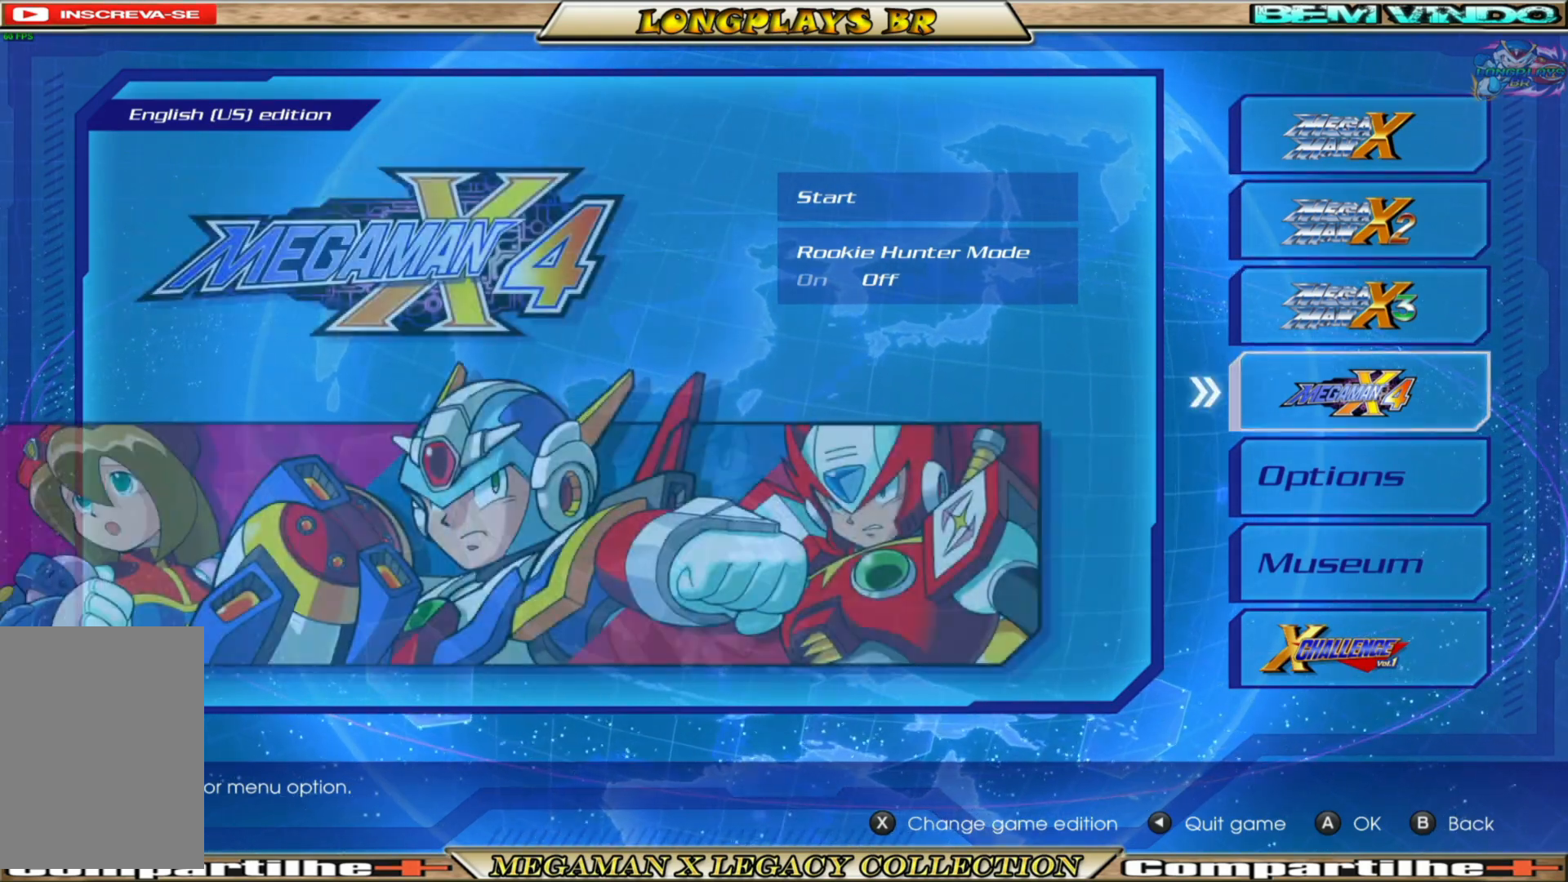
{"buttons": [], "left_stick": "center", "right_stick": "center", "events": []}
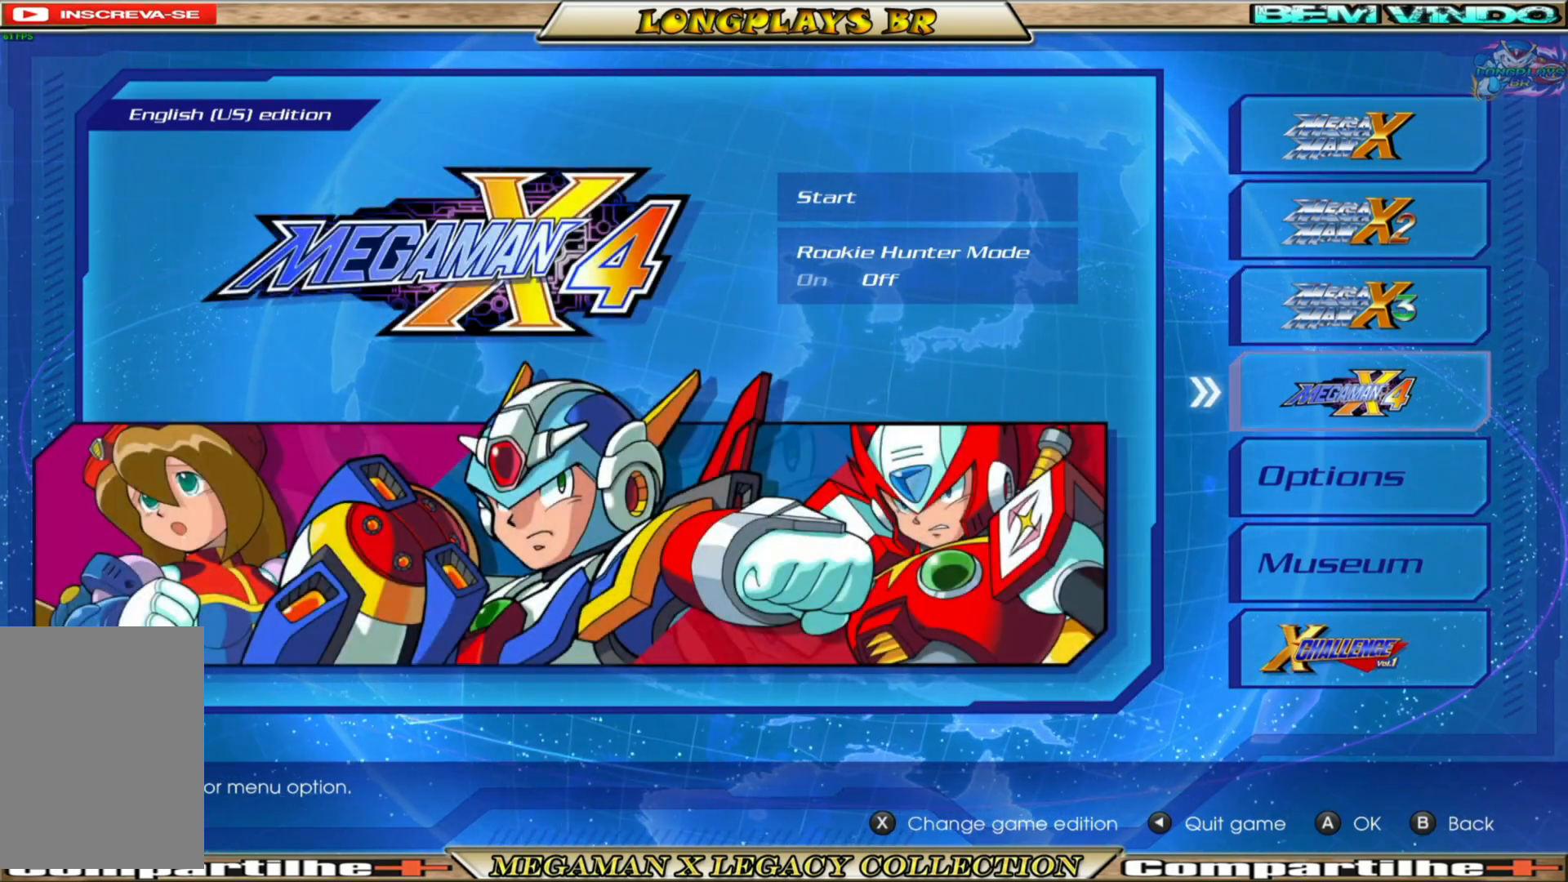
{"buttons": [], "left_stick": "center", "right_stick": "center", "events": []}
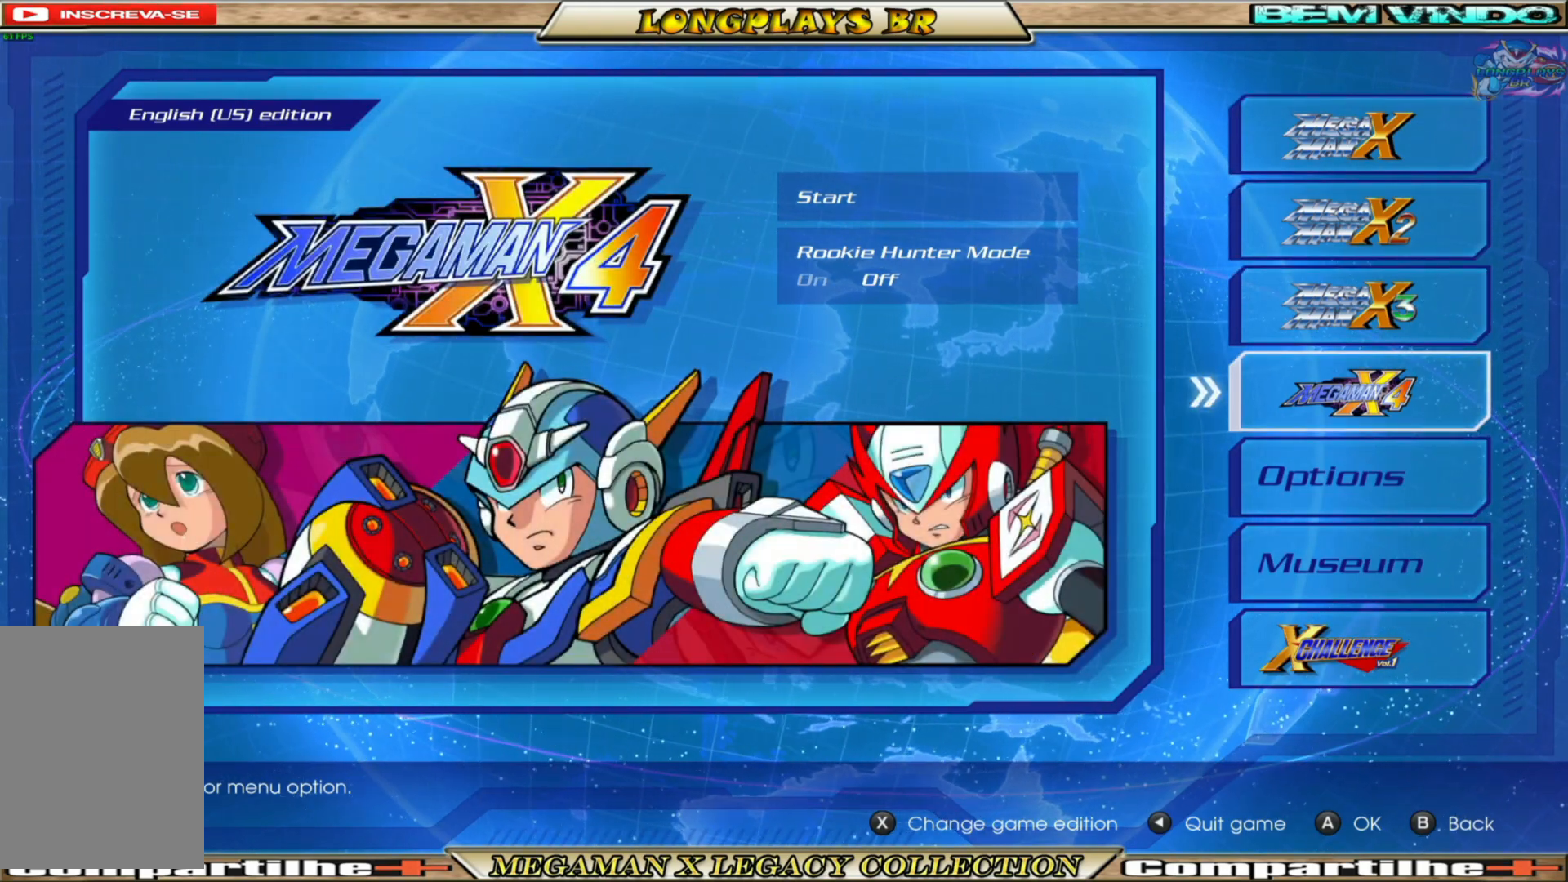
{"buttons": [], "left_stick": "center", "right_stick": "center", "events": [[283, "DPAD_UP", "down"], [433, "DPAD_UP", "up"]]}
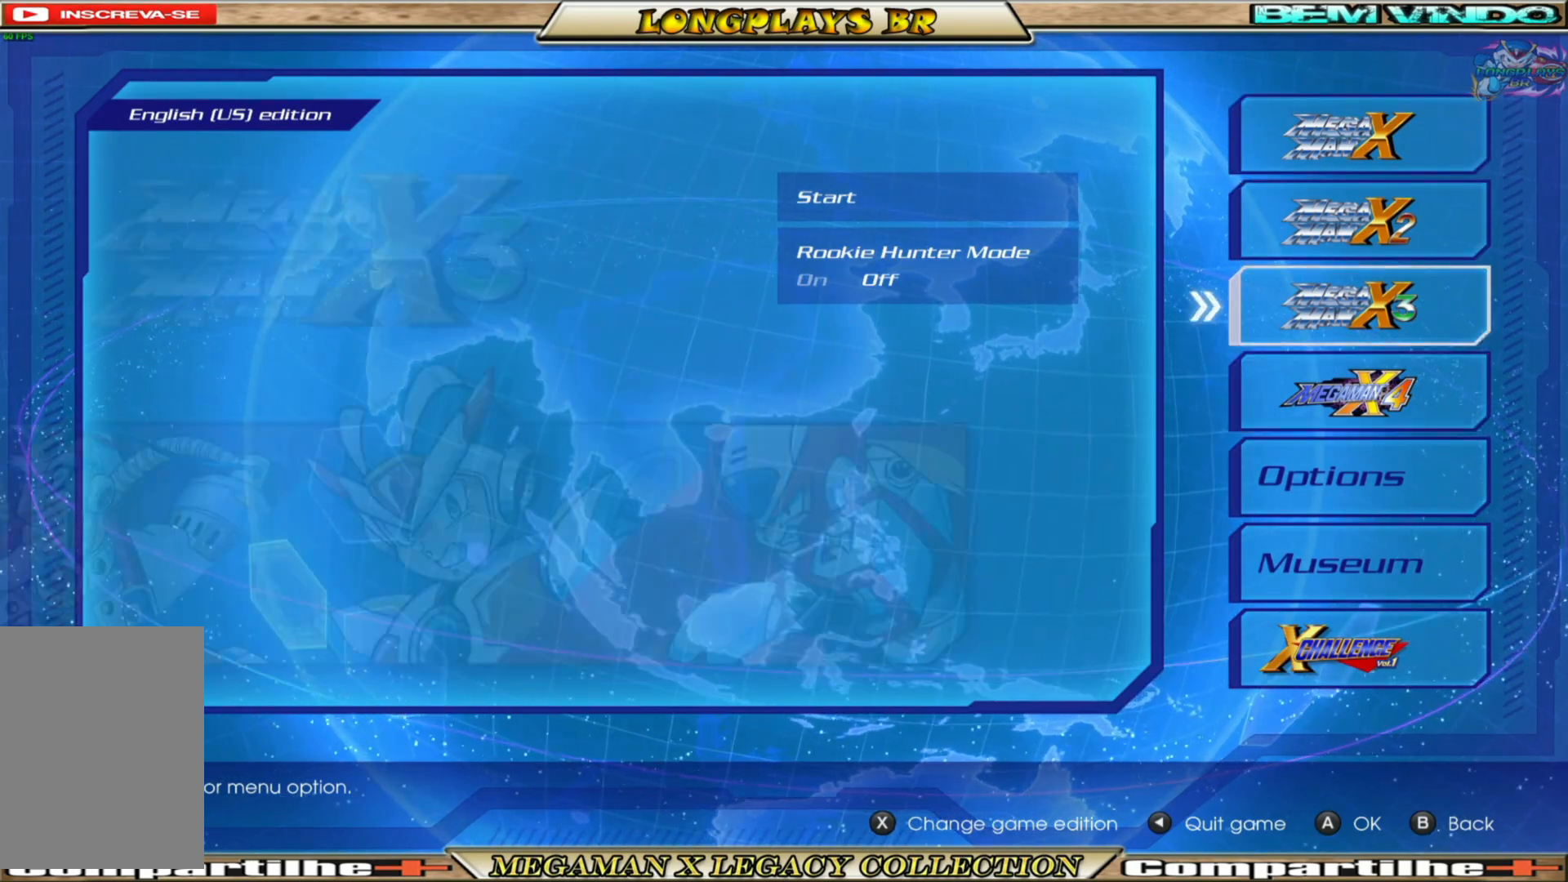
{"buttons": [], "left_stick": "center", "right_stick": "center", "events": []}
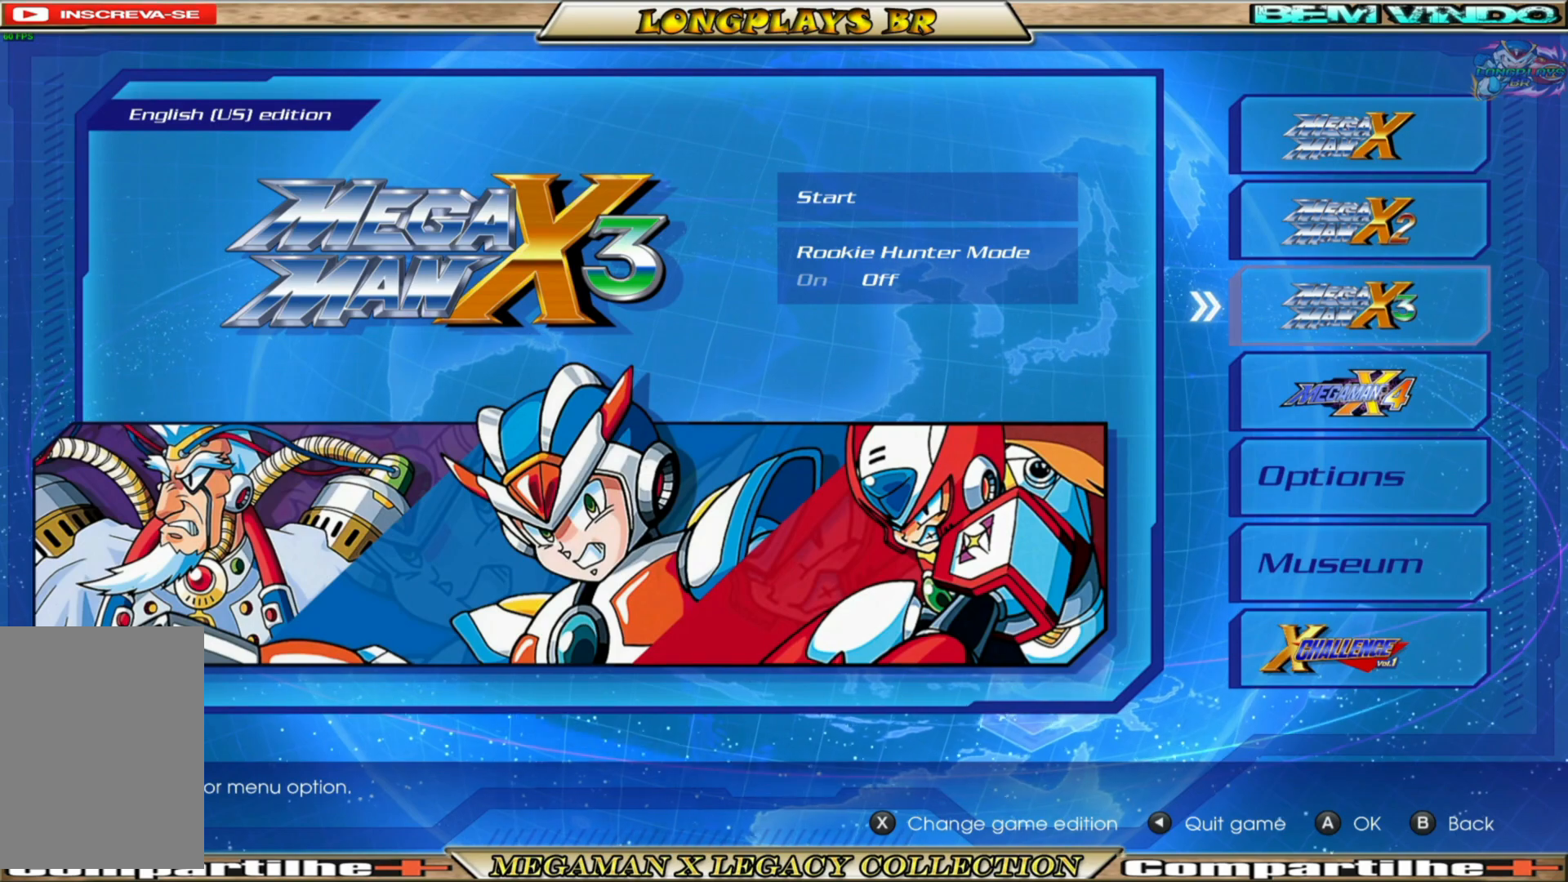
{"buttons": [], "left_stick": "center", "right_stick": "center", "events": [[100, "DPAD_UP", "down"], [233, "DPAD_UP", "up"]]}
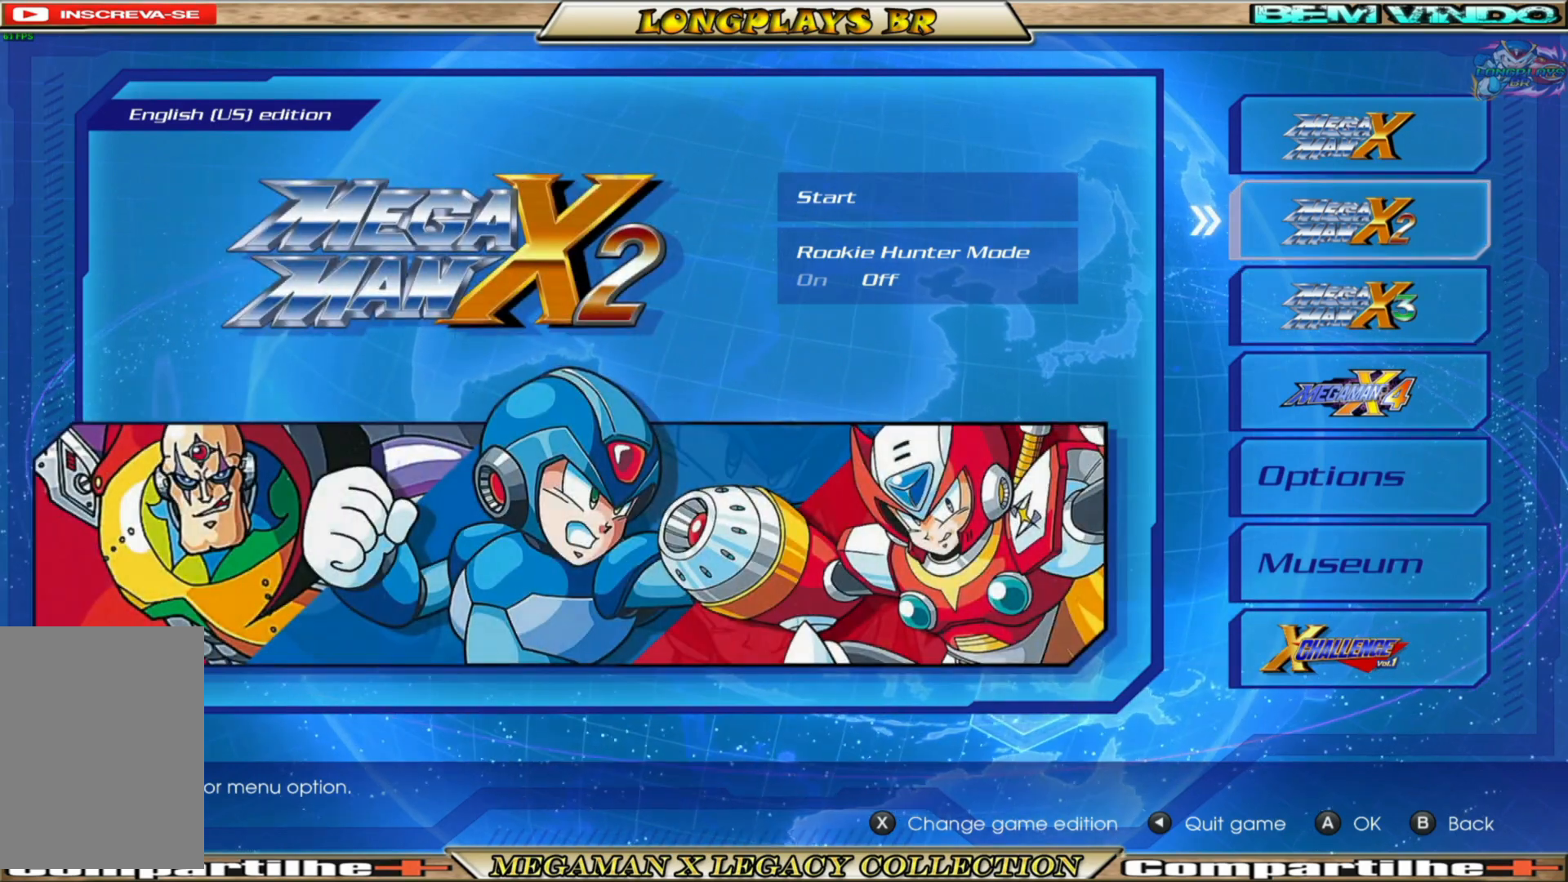
{"buttons": [], "left_stick": "center", "right_stick": "center", "events": [[233, "DPAD_DOWN", "down"], [333, "DPAD_DOWN", "up"]]}
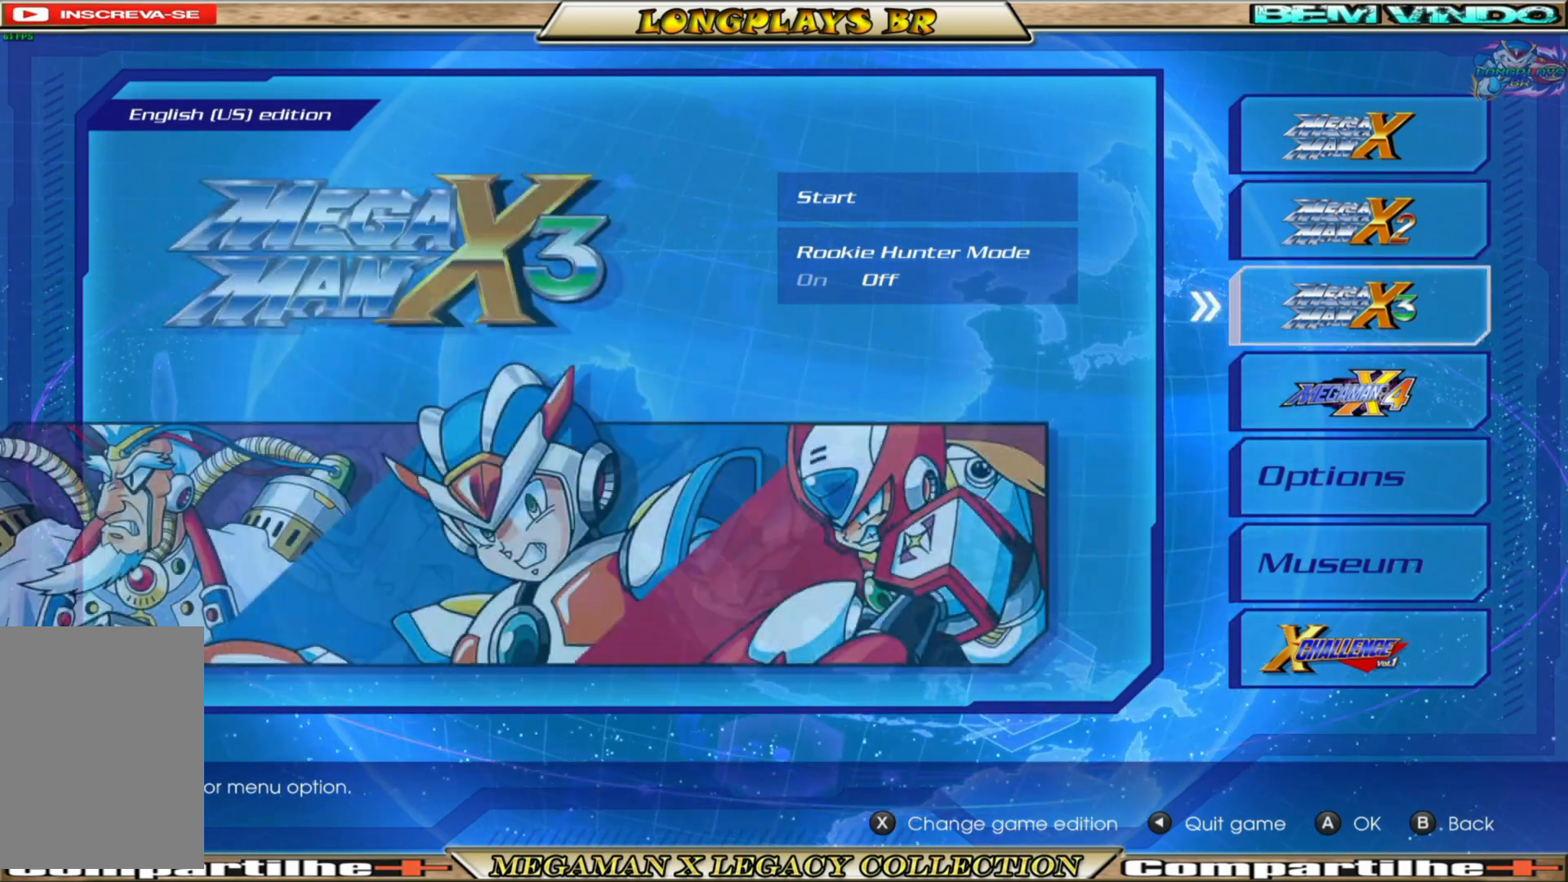
{"buttons": [], "left_stick": "center", "right_stick": "center", "events": []}
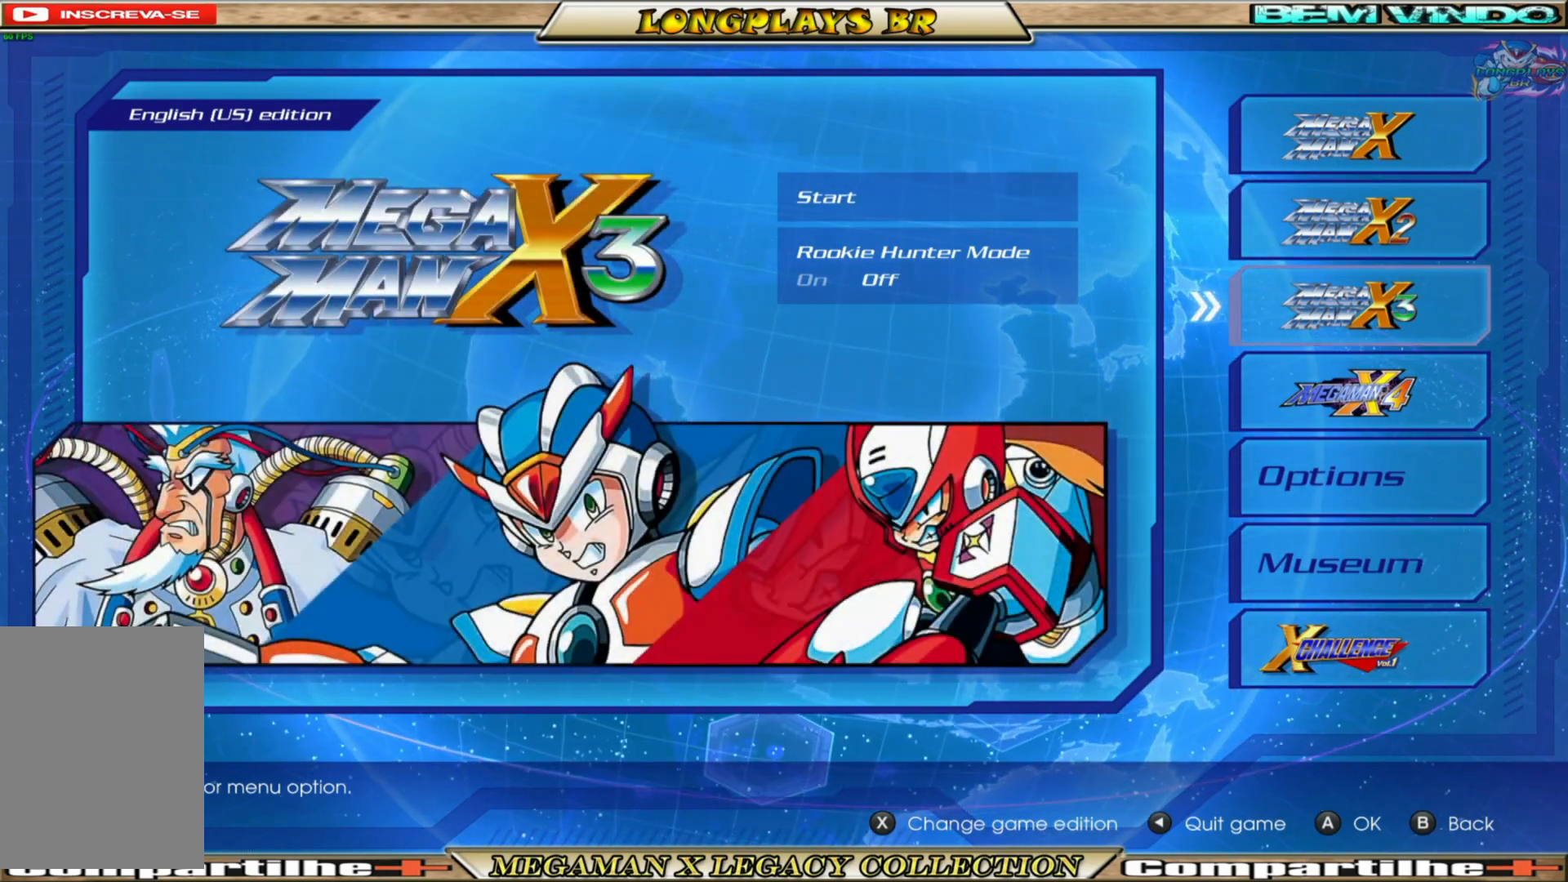
{"buttons": [], "left_stick": "center", "right_stick": "center", "events": [[367, "A", "down"], [483, "A", "up"]]}